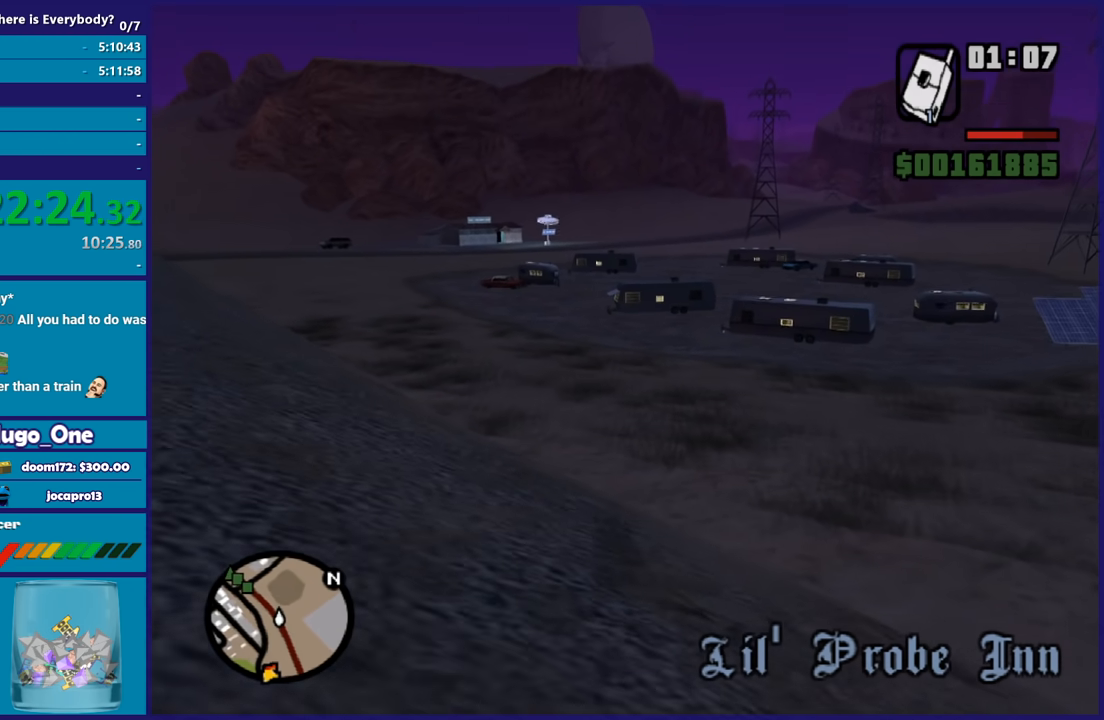
Gameplay with a controller (Xbox layout); each line is a JSON object with the inputs held at the frame after it. "events" lists button and stick changes between this image and that frame as [ms after this image, input, new state], when the widget could be followed in between.
{"buttons": ["A"], "left_stick": "up", "right_stick": "center", "events": [[33, "A", "up"], [66, "A", "down"], [233, "A", "up"], [267, "A", "down"], [400, "A", "up"], [500, "A", "down"]]}
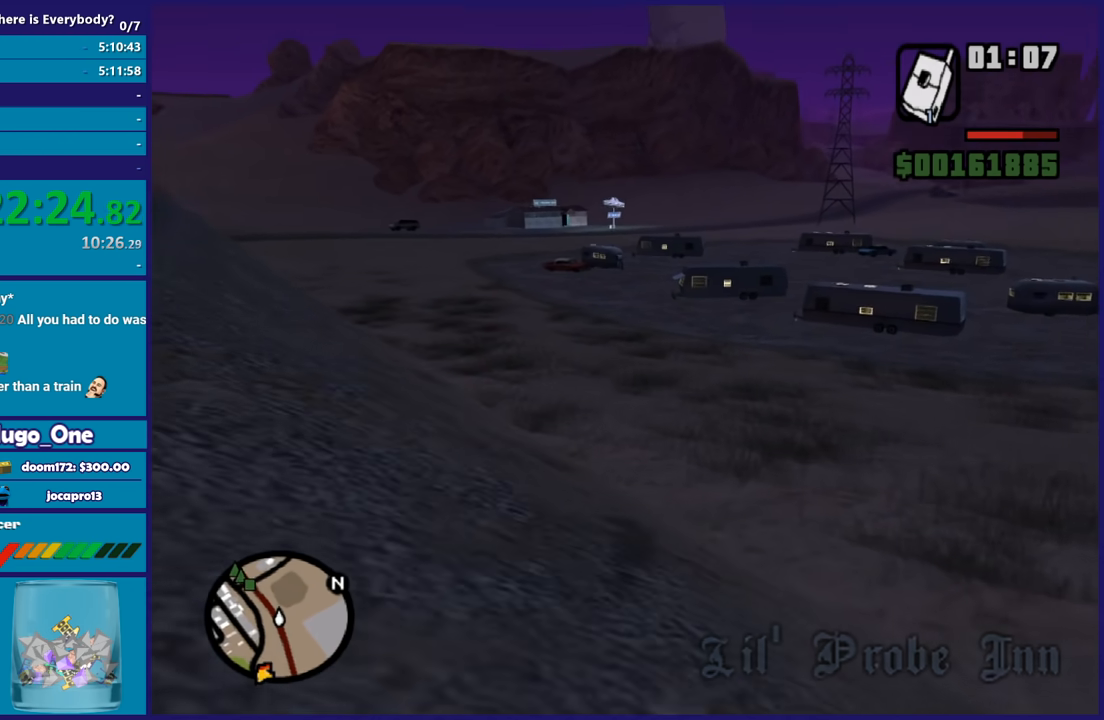
{"buttons": ["A"], "left_stick": "up", "right_stick": "center", "events": [[134, "A", "up"], [200, "A", "down"], [334, "A", "up"], [401, "A", "down"]]}
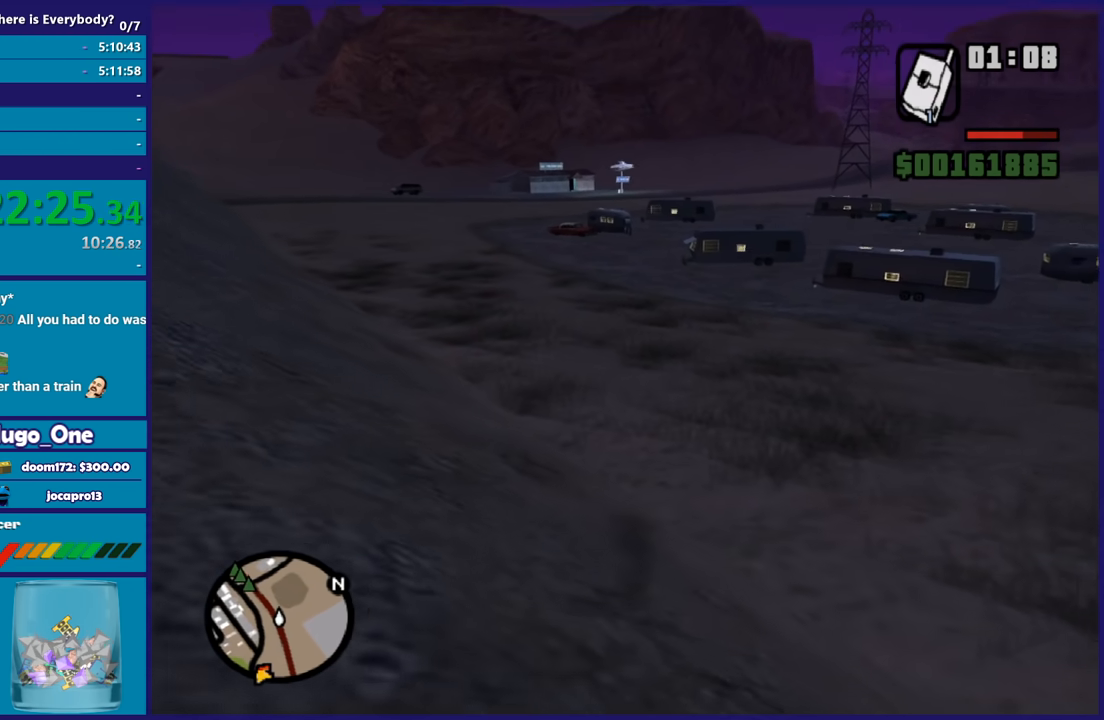
{"buttons": [], "left_stick": "up", "right_stick": "center", "events": [[33, "A", "up"], [133, "A", "down"], [267, "A", "up"], [333, "A", "down"], [467, "A", "up"]]}
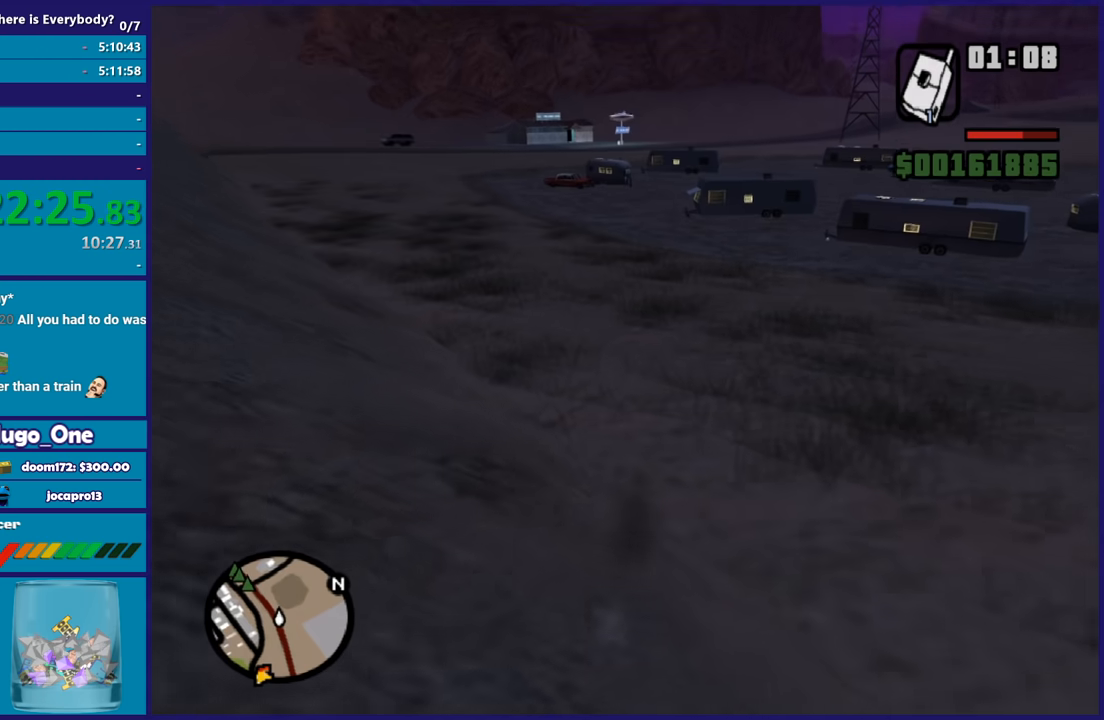
{"buttons": ["A"], "left_stick": "up-left", "right_stick": "center", "events": [[67, "A", "down"], [200, "A", "up"], [267, "A", "down"], [334, "left_stick", "up-left"], [401, "A", "up"], [501, "A", "down"]]}
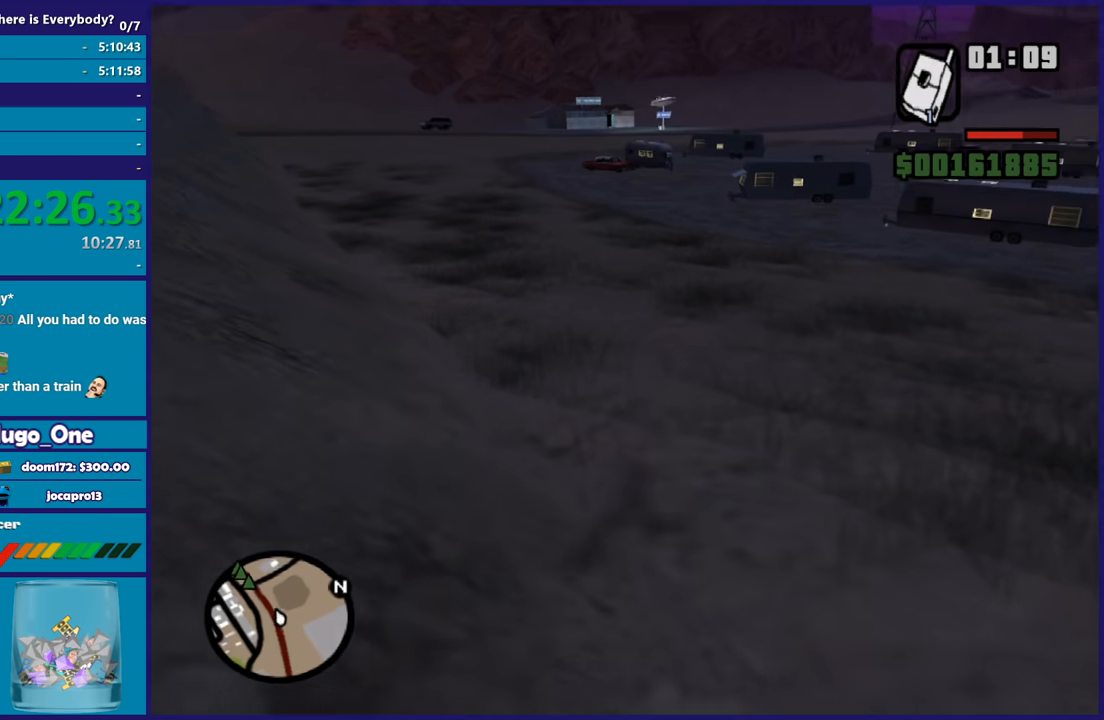
{"buttons": ["A"], "left_stick": "up", "right_stick": "center", "events": [[66, "left_stick", "up"], [133, "A", "up"], [200, "A", "down"], [333, "A", "up"], [400, "A", "down"]]}
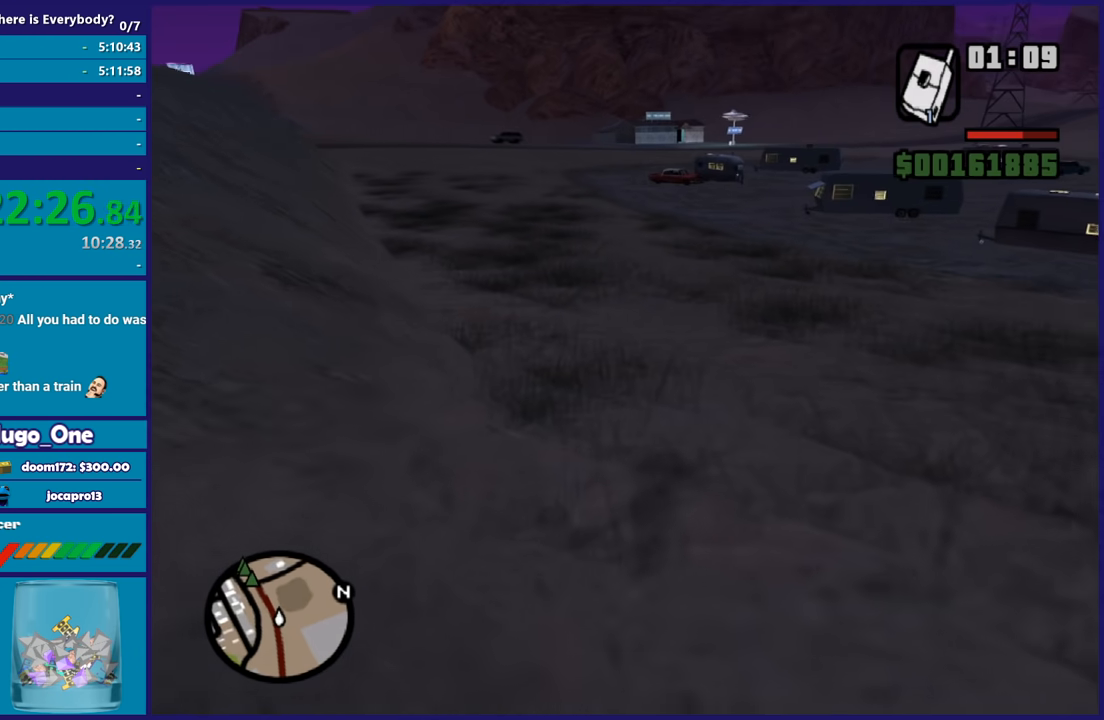
{"buttons": [], "left_stick": "up", "right_stick": "center", "events": [[34, "A", "up"], [134, "A", "down"], [234, "A", "up"], [334, "A", "down"], [434, "A", "up"]]}
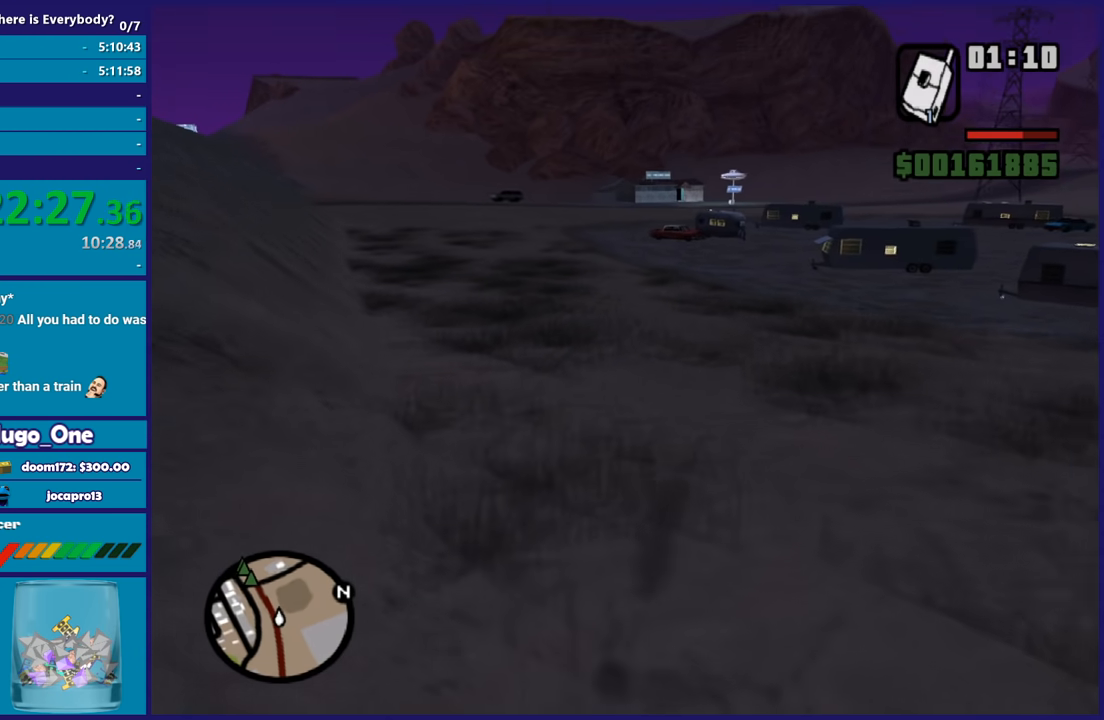
{"buttons": ["A"], "left_stick": "up", "right_stick": "center", "events": [[33, "A", "down"], [133, "A", "up"], [233, "A", "down"], [333, "A", "up"], [433, "A", "down"]]}
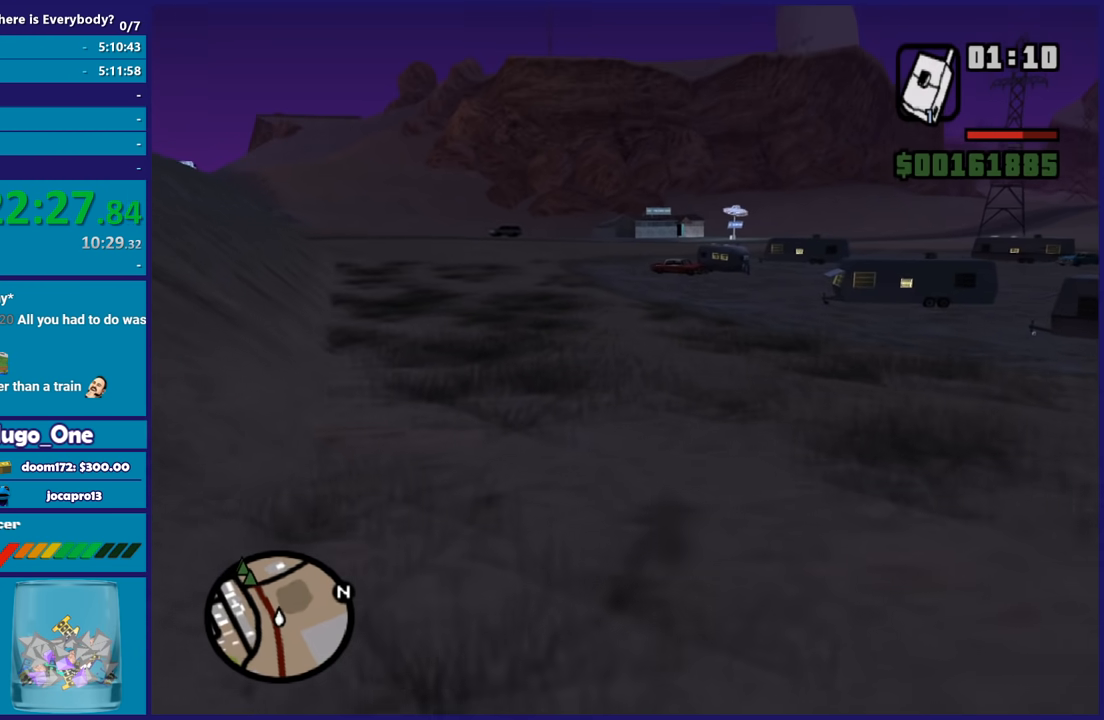
{"buttons": [], "left_stick": "up", "right_stick": "center", "events": [[34, "A", "up"], [134, "A", "down"], [267, "A", "up"], [334, "A", "down"], [467, "A", "up"]]}
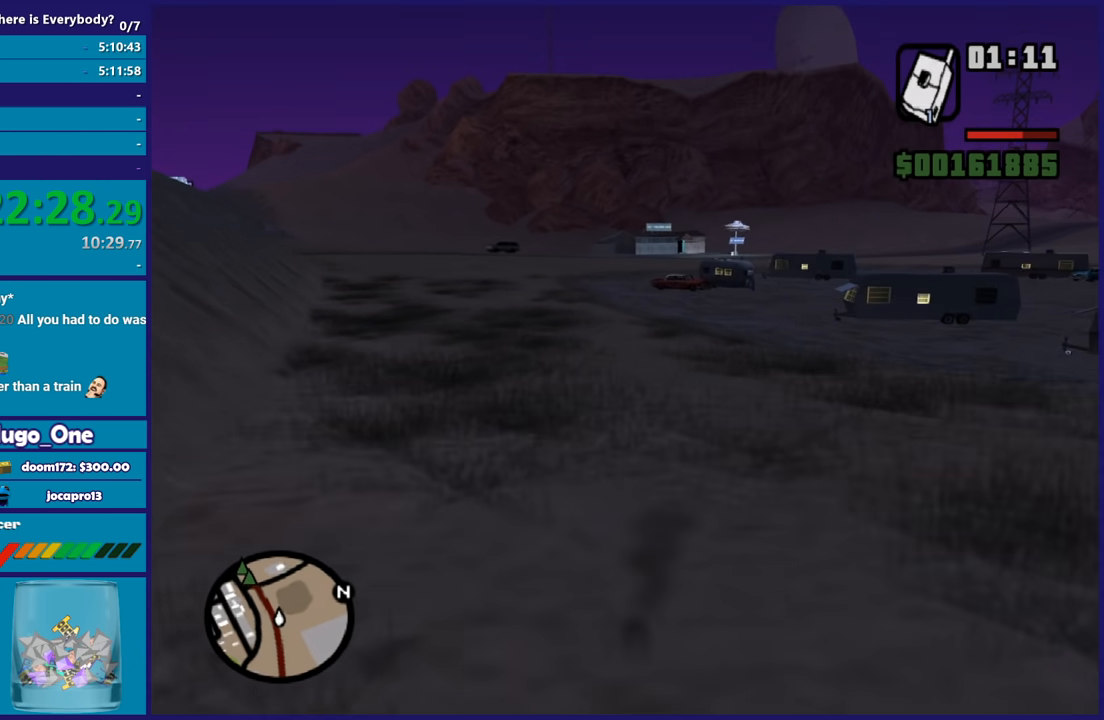
{"buttons": ["X"], "left_stick": "up", "right_stick": "center", "events": [[67, "A", "down"], [201, "A", "up"], [234, "A", "down"], [267, "X", "down"], [367, "A", "up"]]}
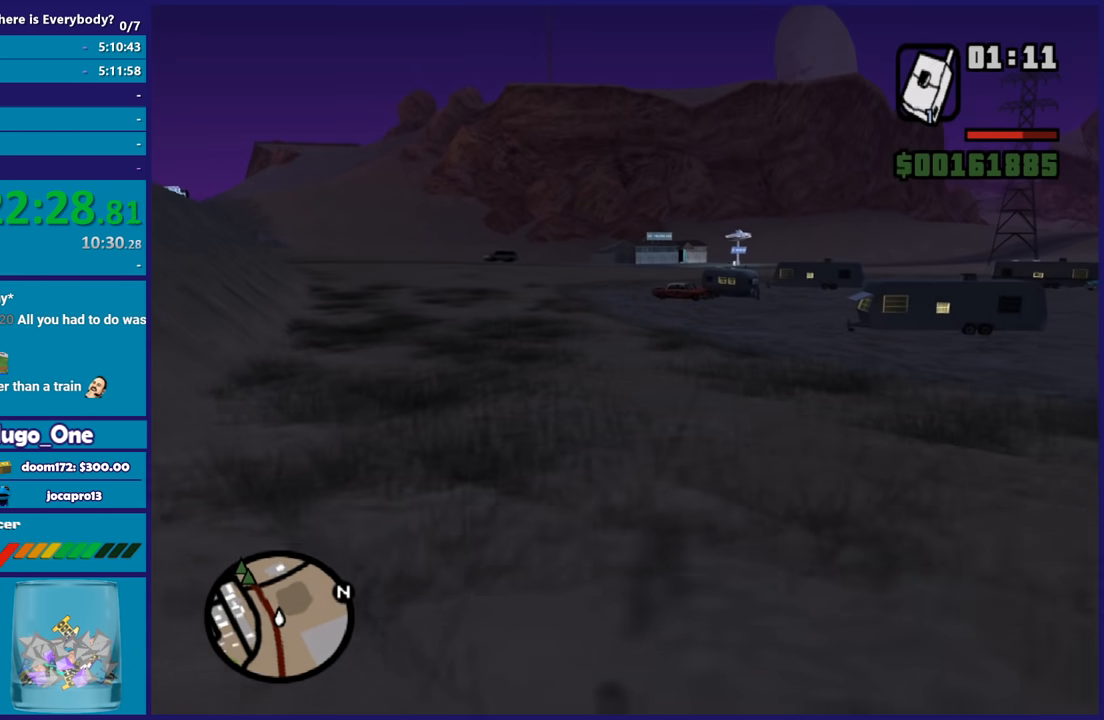
{"buttons": ["A"], "left_stick": "up", "right_stick": "center", "events": [[100, "X", "up"], [200, "A", "down"], [333, "A", "up"], [434, "A", "down"]]}
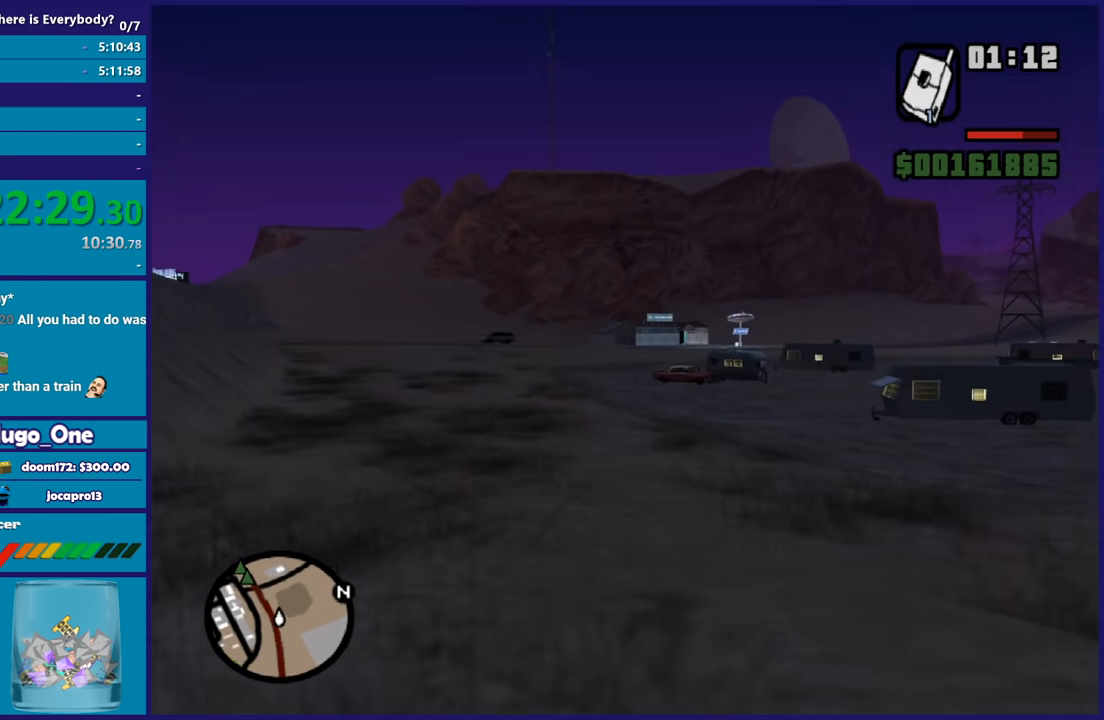
{"buttons": [], "left_stick": "up", "right_stick": "center", "events": [[67, "A", "up"], [134, "A", "down"], [267, "A", "up"], [367, "A", "down"], [501, "A", "up"]]}
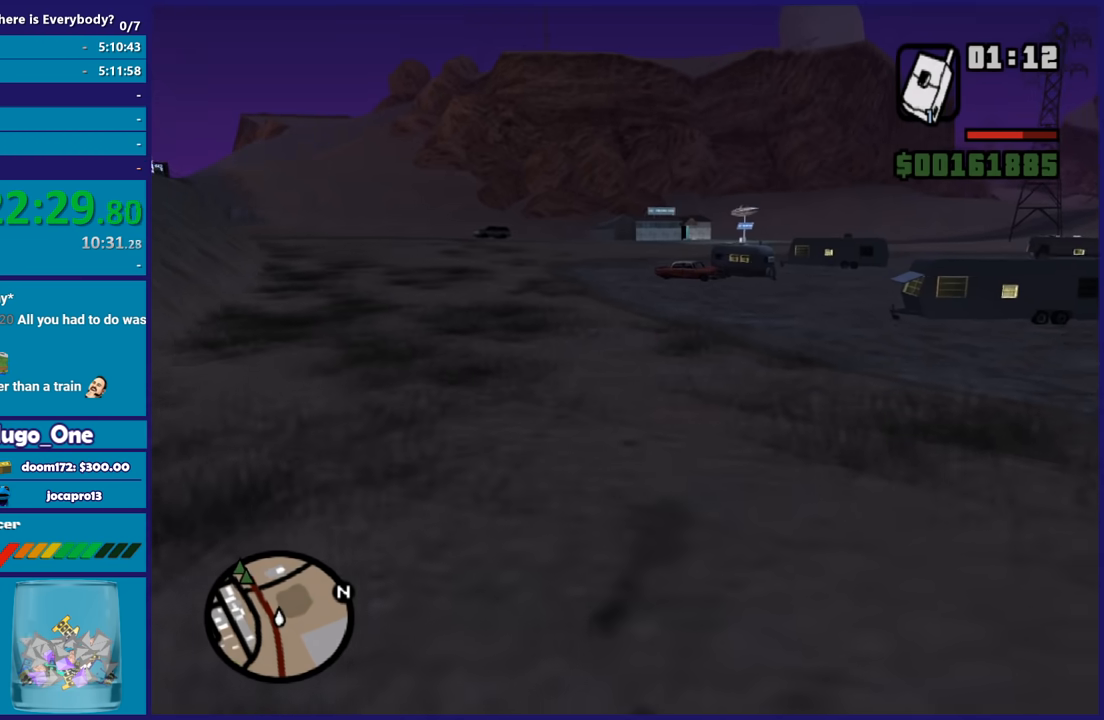
{"buttons": [], "left_stick": "up", "right_stick": "center", "events": [[67, "A", "down"], [200, "X", "down"], [300, "A", "up"], [500, "X", "up"]]}
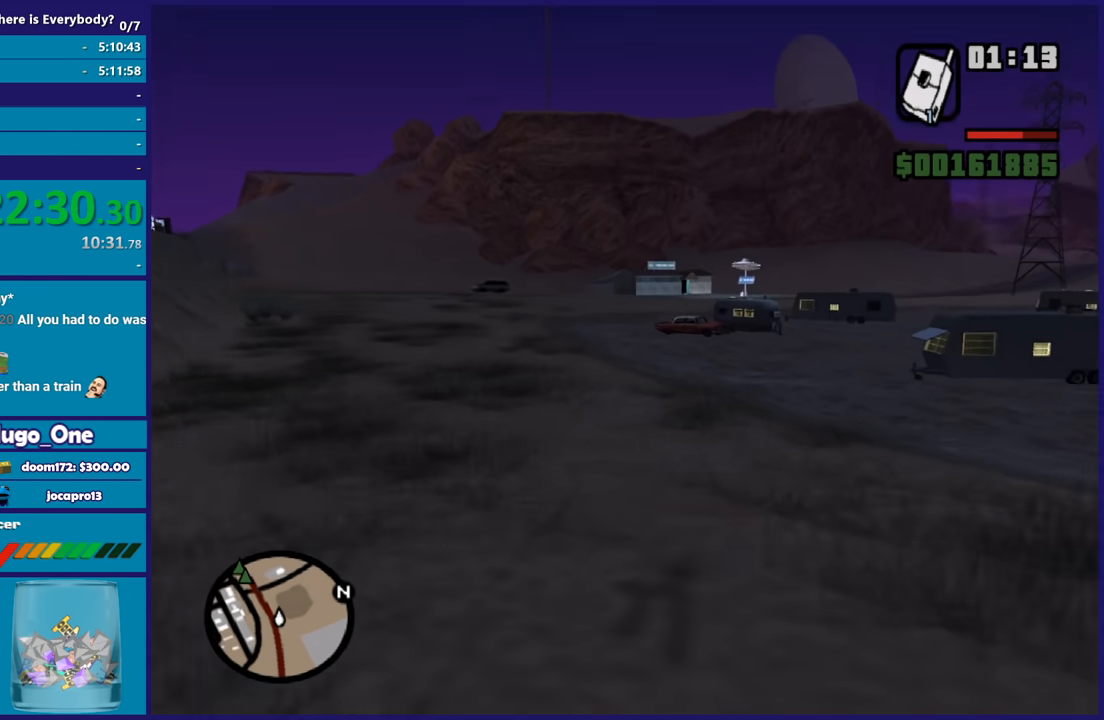
{"buttons": [], "left_stick": "up", "right_stick": "center", "events": [[100, "A", "down"], [267, "A", "up"], [367, "A", "down"], [501, "A", "up"]]}
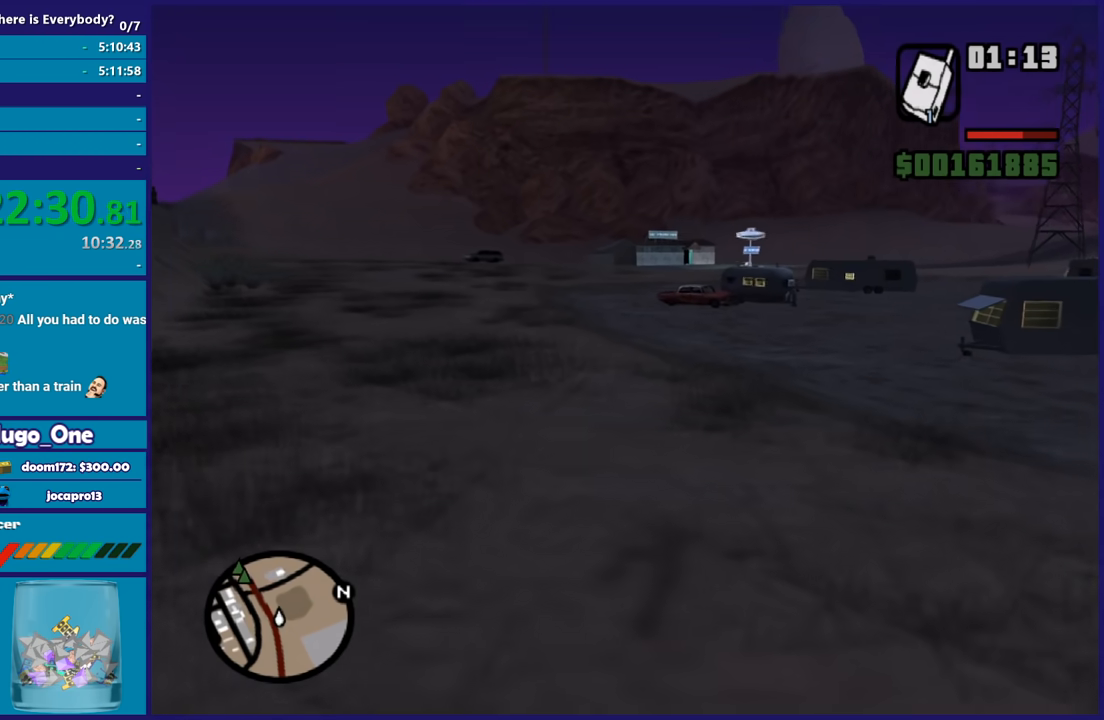
{"buttons": ["A"], "left_stick": "up", "right_stick": "center", "events": [[67, "A", "down"], [200, "A", "up"], [300, "A", "down"], [434, "A", "up"], [500, "A", "down"]]}
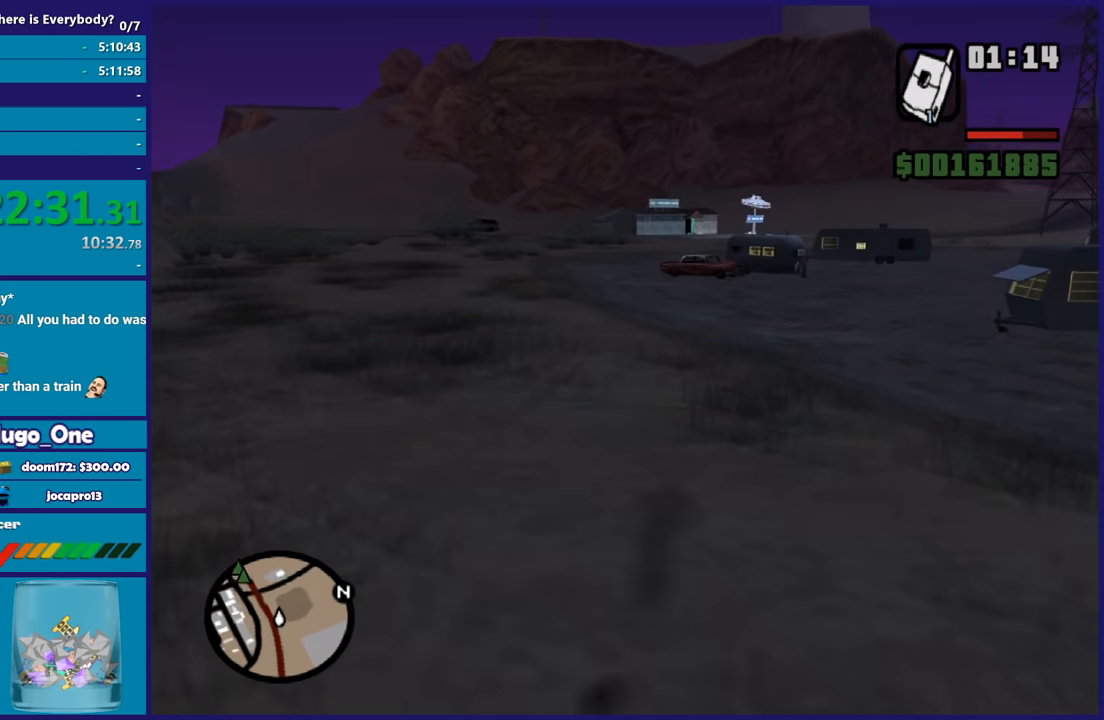
{"buttons": ["A"], "left_stick": "up-right", "right_stick": "center"}
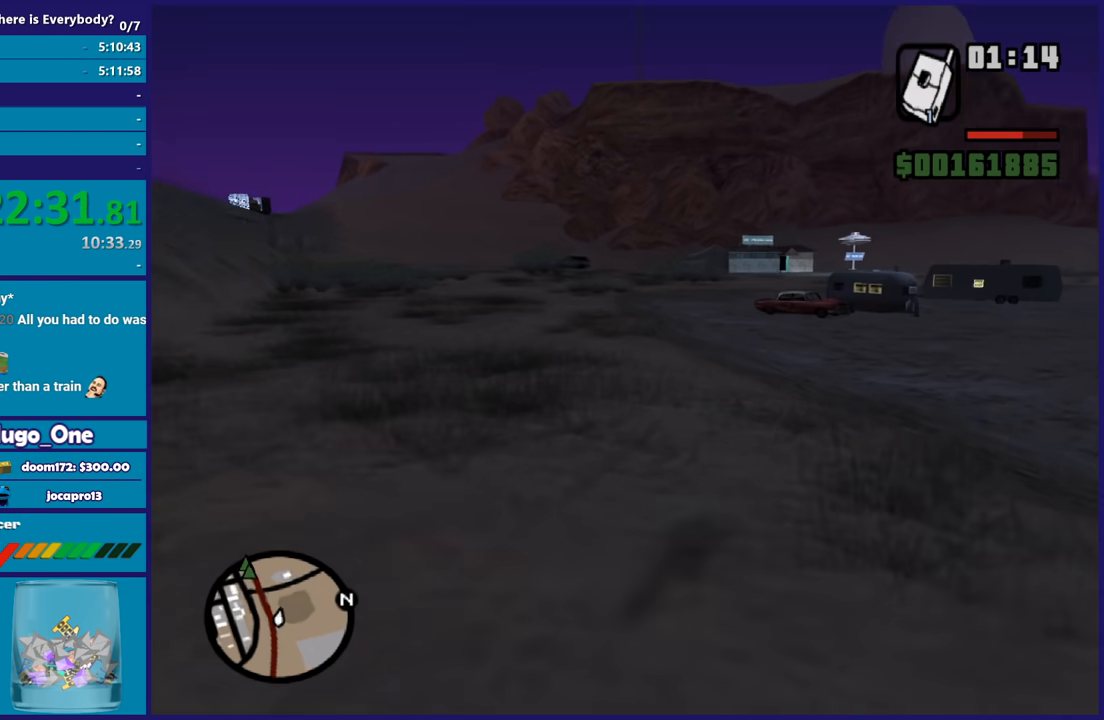
{"buttons": [], "left_stick": "up", "right_stick": "center"}
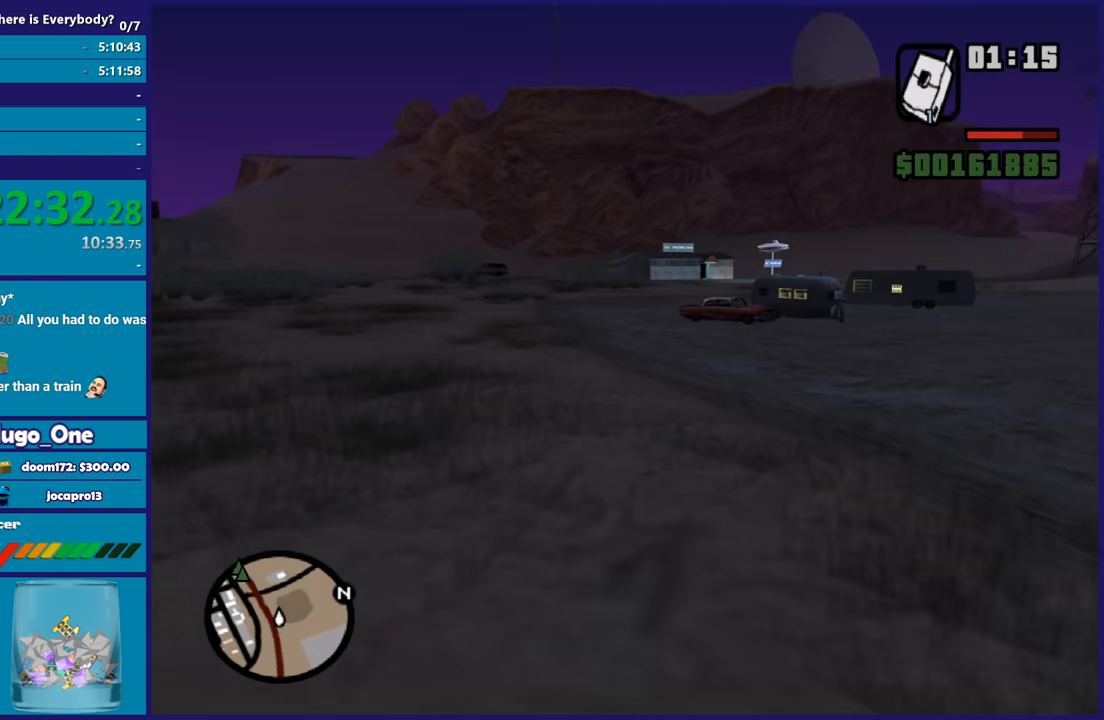
{"buttons": [], "left_stick": "up", "right_stick": "center", "events": [[100, "A", "down"], [234, "A", "up"], [334, "A", "down"], [501, "A", "up"]]}
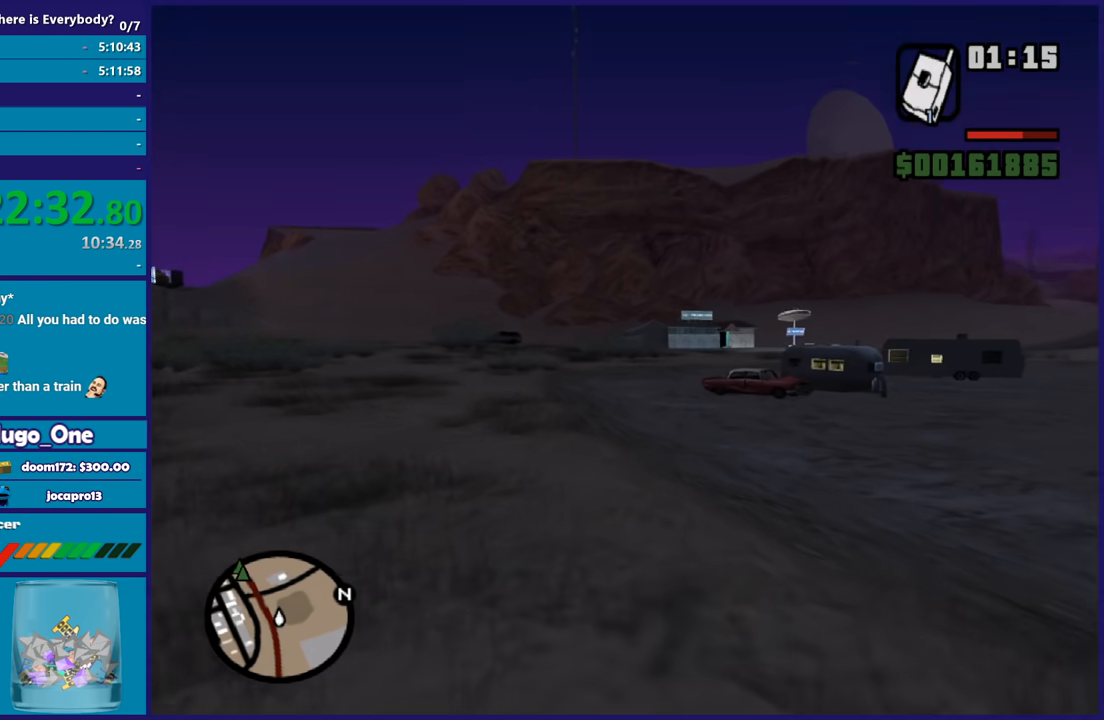
{"buttons": ["A"], "left_stick": "up", "right_stick": "center", "events": [[67, "A", "down"], [200, "A", "up"], [267, "A", "down"], [400, "A", "up"], [500, "A", "down"]]}
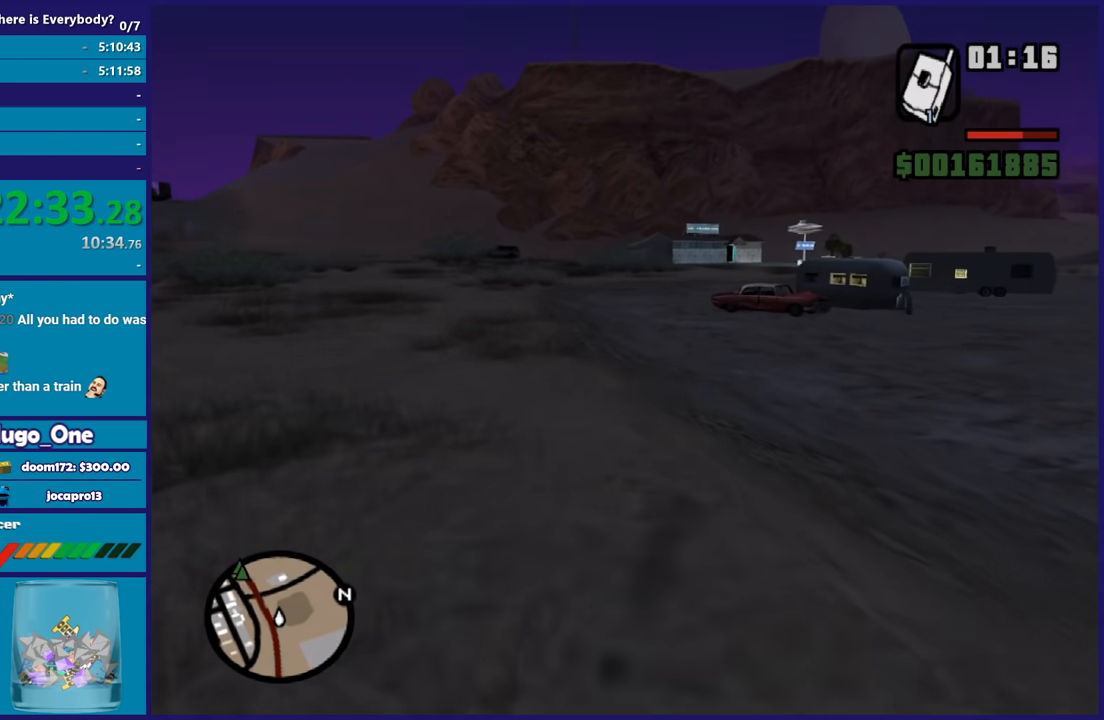
{"buttons": ["A"], "left_stick": "up", "right_stick": "center", "events": [[134, "A", "up"], [234, "A", "down"], [301, "A", "up"], [401, "A", "down"]]}
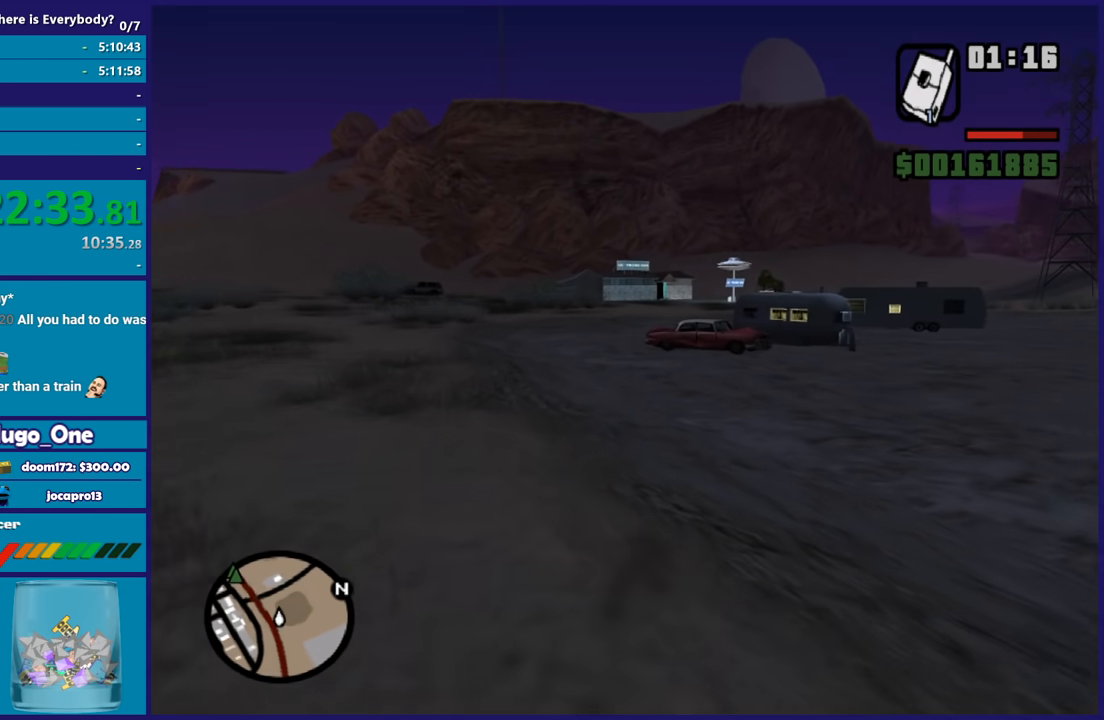
{"buttons": [], "left_stick": "up", "right_stick": "center", "events": [[33, "A", "up"], [100, "A", "down"], [267, "A", "up"], [334, "A", "down"], [467, "A", "up"]]}
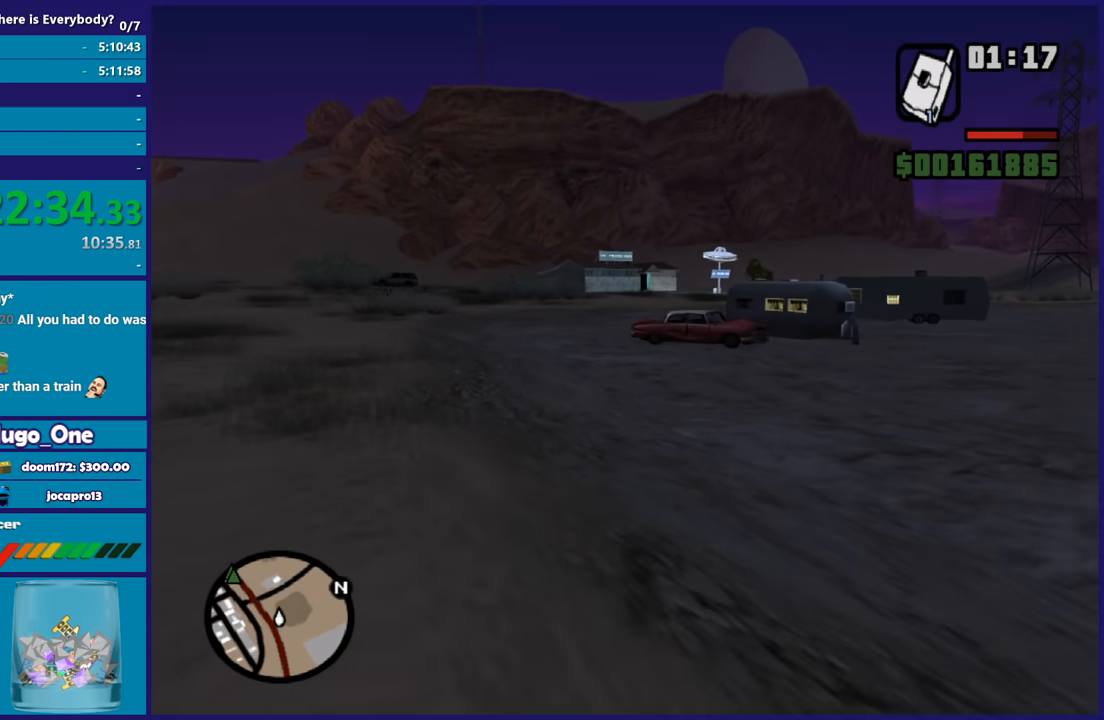
{"buttons": [], "left_stick": "up", "right_stick": "center", "events": [[34, "A", "down"], [167, "A", "up"], [201, "A", "down"], [234, "X", "down"], [367, "A", "up"], [434, "X", "up"]]}
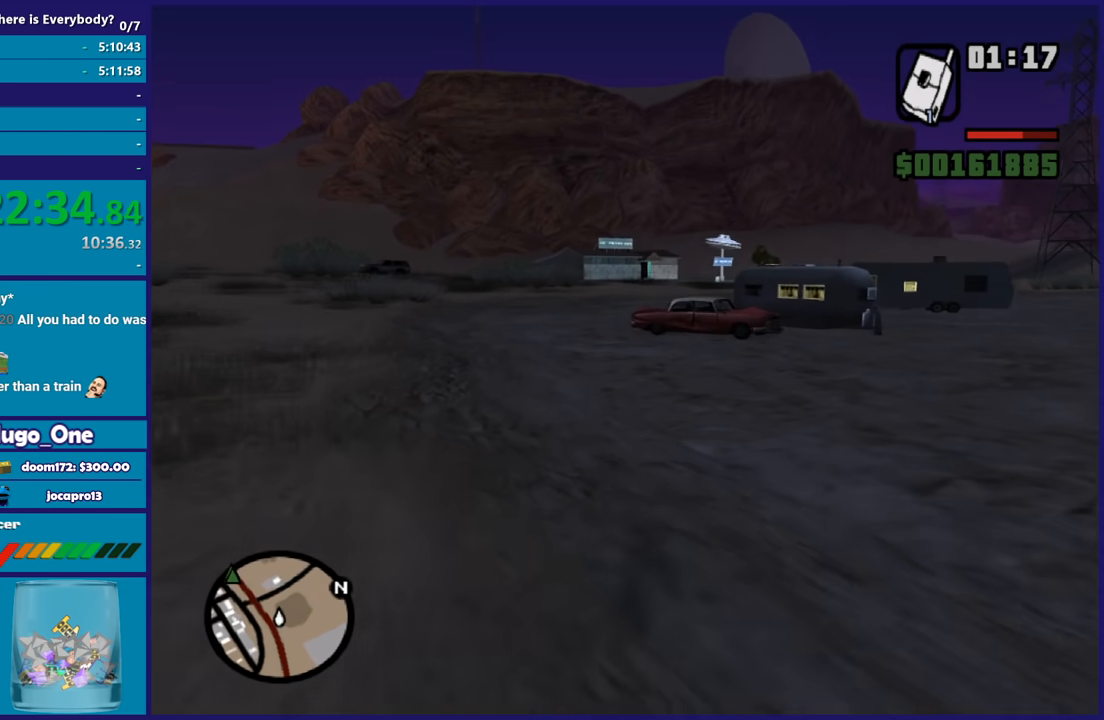
{"buttons": ["A"], "left_stick": "up", "right_stick": "center", "events": [[33, "A", "down"], [167, "A", "up"], [267, "A", "down"], [400, "A", "up"], [467, "A", "down"]]}
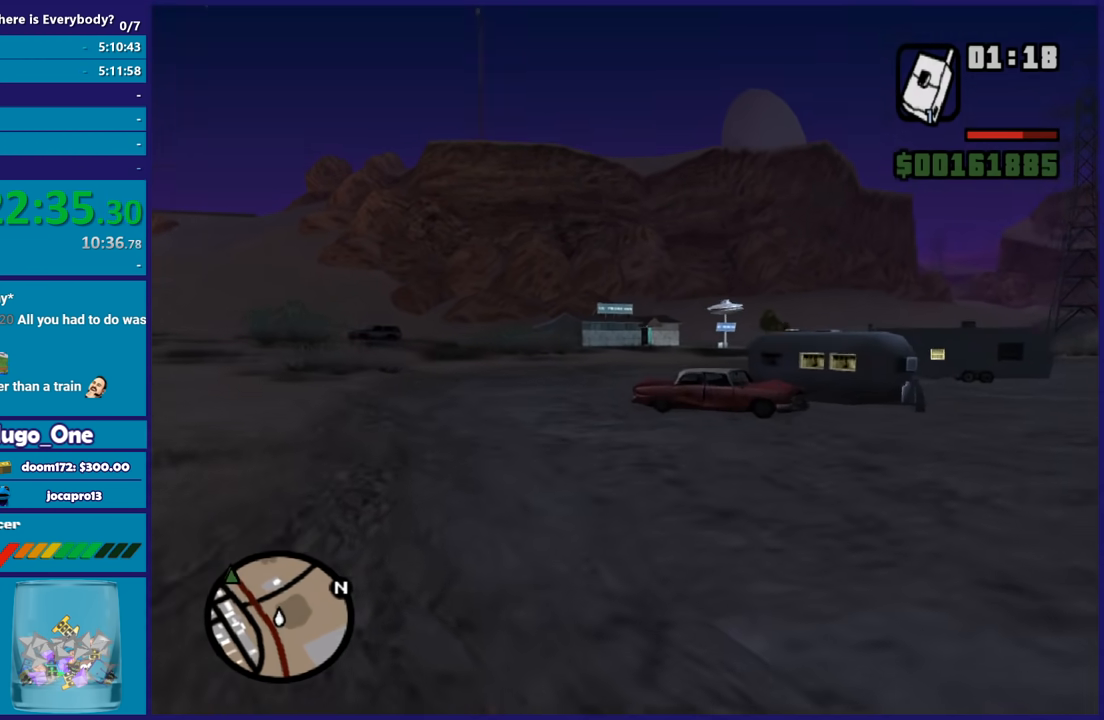
{"buttons": [], "left_stick": "up", "right_stick": "center", "events": [[100, "A", "up"], [201, "A", "down"], [301, "A", "up"], [401, "A", "down"], [501, "A", "up"]]}
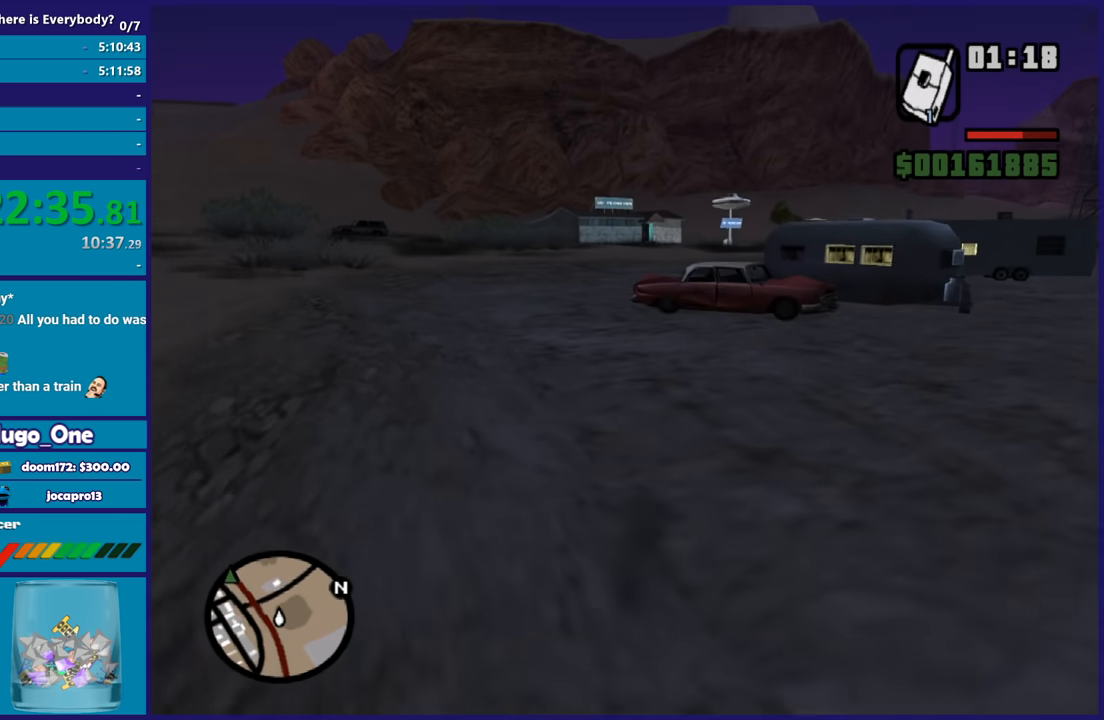
{"buttons": ["A"], "left_stick": "up", "right_stick": "center", "events": [[100, "A", "down"], [233, "A", "up"], [300, "A", "down"], [434, "A", "up"], [500, "A", "down"]]}
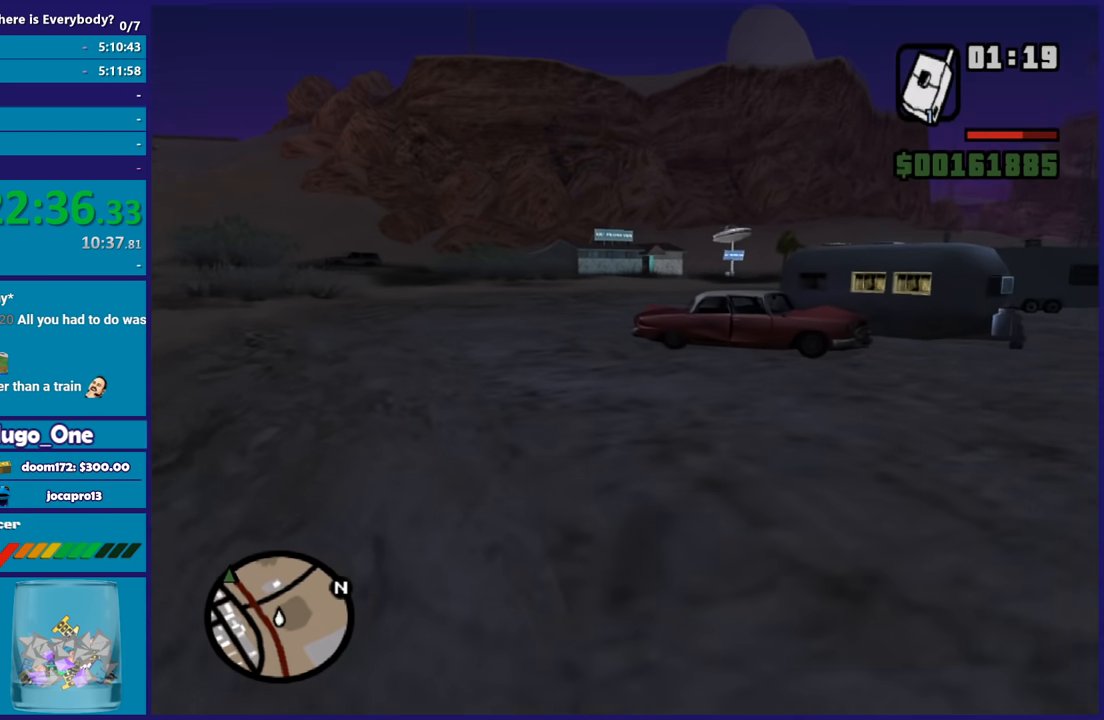
{"buttons": ["A"], "left_stick": "up", "right_stick": "center", "events": [[134, "A", "up"], [234, "A", "down"], [334, "A", "up"], [434, "A", "down"]]}
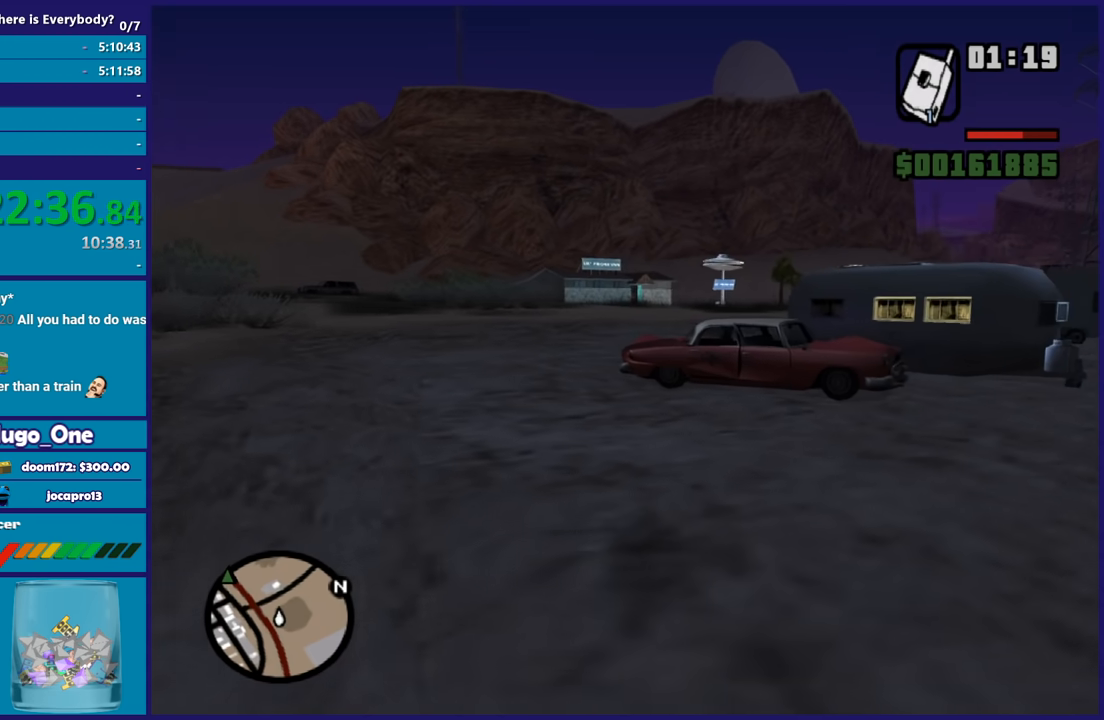
{"buttons": [], "left_stick": "up", "right_stick": "center", "events": [[33, "A", "up"], [100, "A", "down"], [233, "A", "up"], [333, "A", "down"], [434, "A", "up"]]}
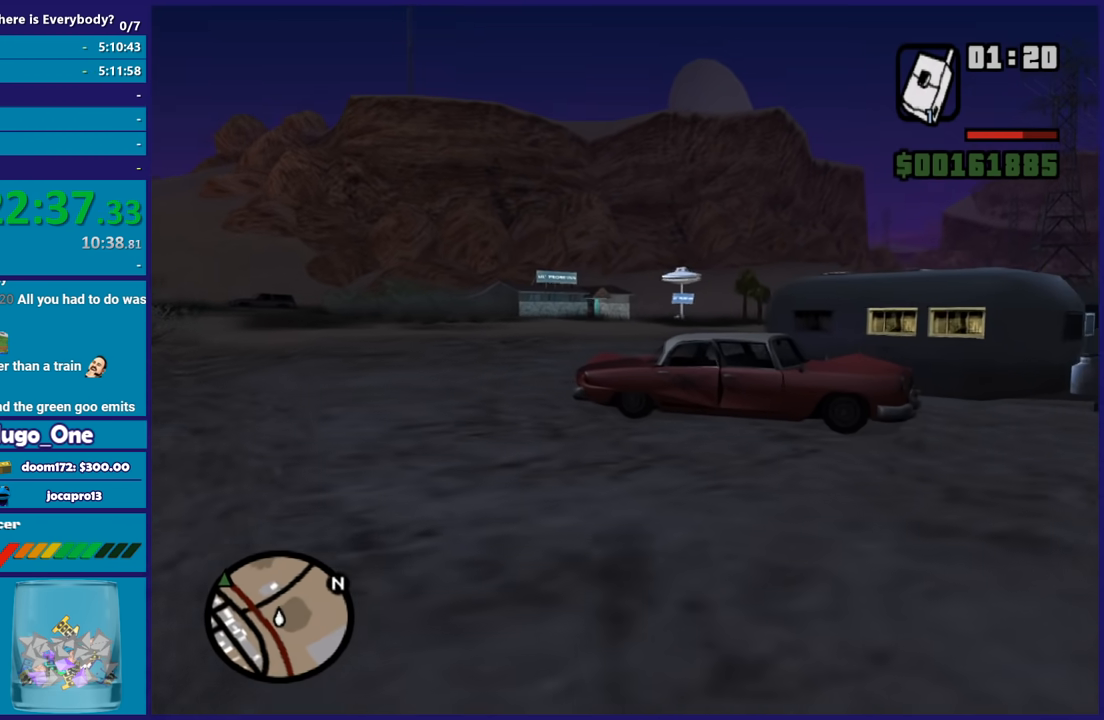
{"buttons": [], "left_stick": "up", "right_stick": "center", "events": [[34, "A", "down"], [134, "A", "up"], [234, "A", "down"], [334, "A", "up"], [401, "A", "down"], [501, "A", "up"]]}
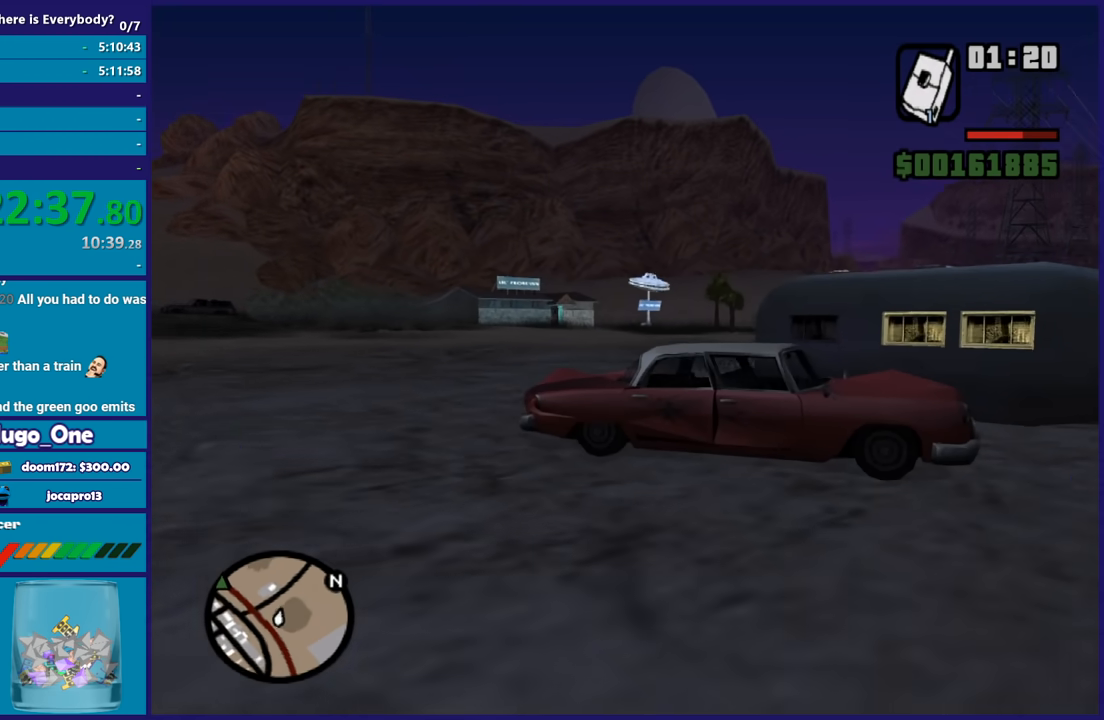
{"buttons": ["Y"], "left_stick": "up", "right_stick": "center", "events": [[100, "A", "down"], [233, "A", "up"], [300, "Y", "down"], [400, "Y", "up"], [500, "Y", "down"]]}